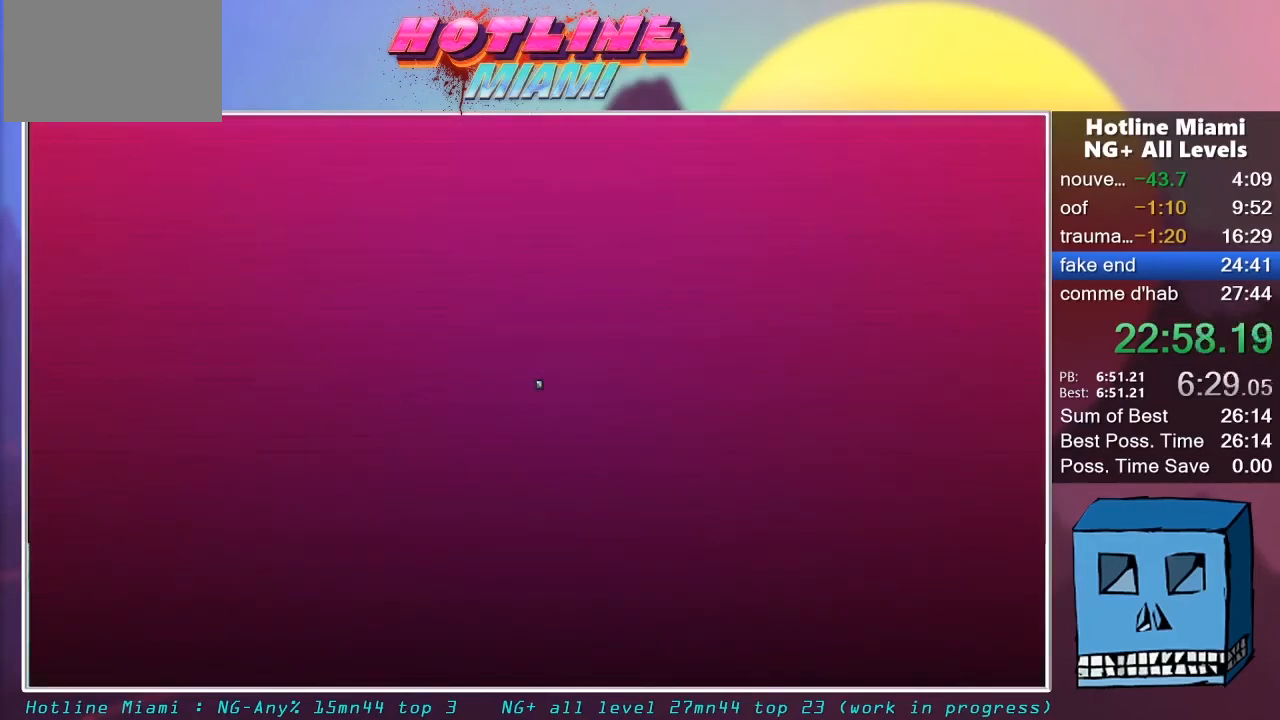
Gameplay with keyboard and mouse; each line is a JSON object with the keys and mouse buttons held at the frame after it. "events" lists presses ("down") and releases ("up") of "alt", "d", "escape", "f4", "q", "s", "shift", "space", "z", "mouse_left", "mouse_wheel" and "mouse_right" between this image and that frame as [ms after this image, input, new state], when the widget could be followed in between. "mouse_left", "mouse_wheel", "mouse_right" = the "left", "wheel", "right" buttons of the "mouse" list. No other keys are recorded. "wheel" means that the mouse wheel is clicked or scrolled. "mouse_move" is the direction in which the mouse moves at that frame (one of eight, or "still"), when it could be read.
{"keys": [], "mouse": [], "mouse_move": "left", "events": []}
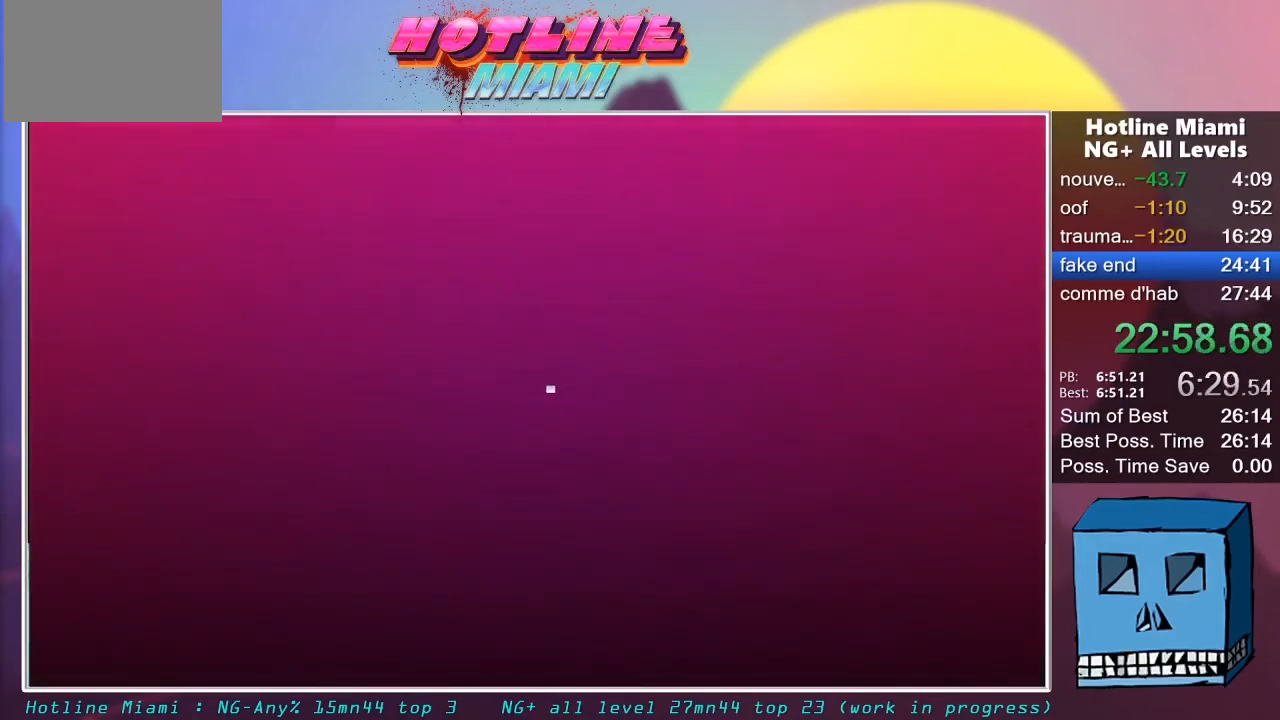
{"keys": [], "mouse": [], "mouse_move": "still", "events": []}
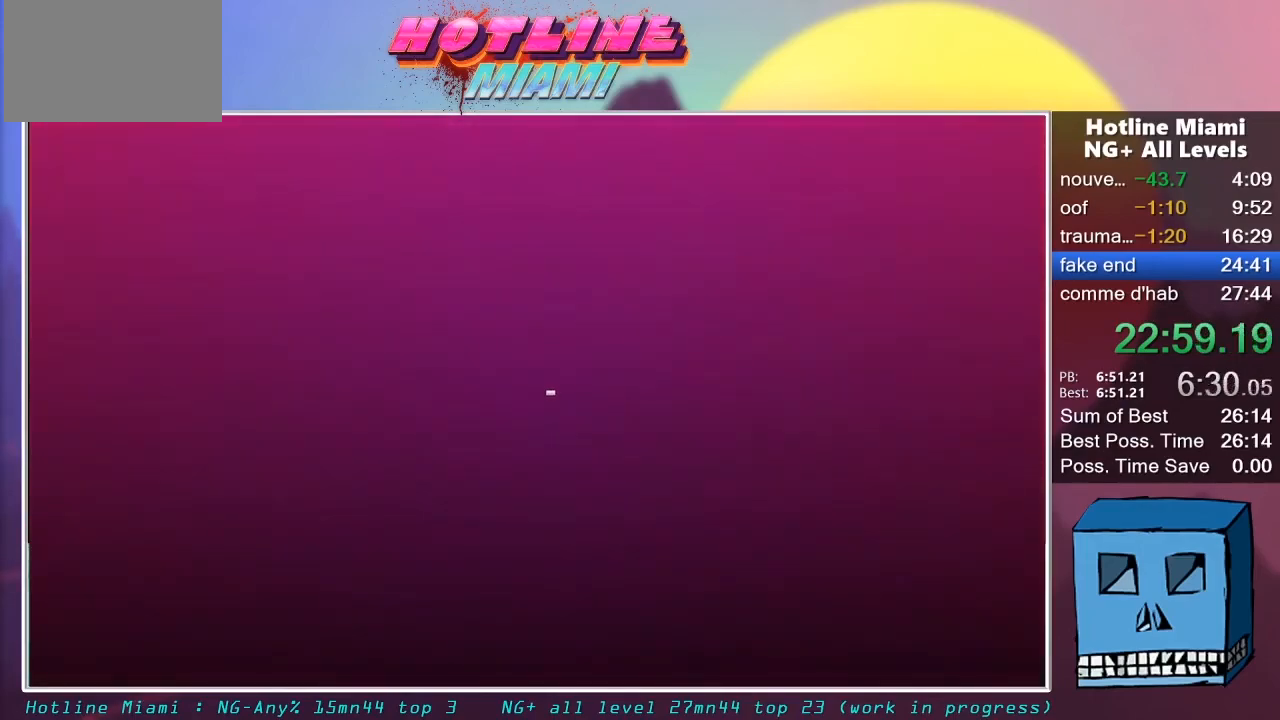
{"keys": [], "mouse": [], "mouse_move": "still", "events": []}
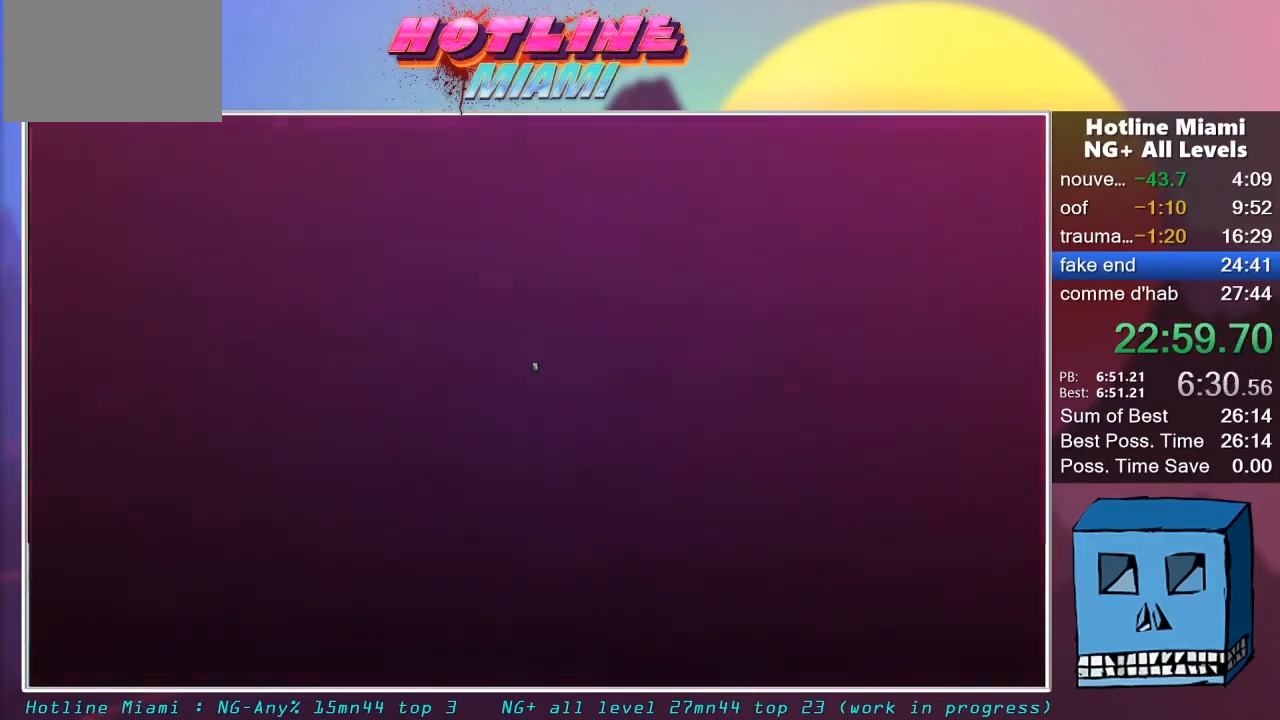
{"keys": [], "mouse": ["right"], "mouse_move": "still", "events": [[417, "mouse_right", "down"]]}
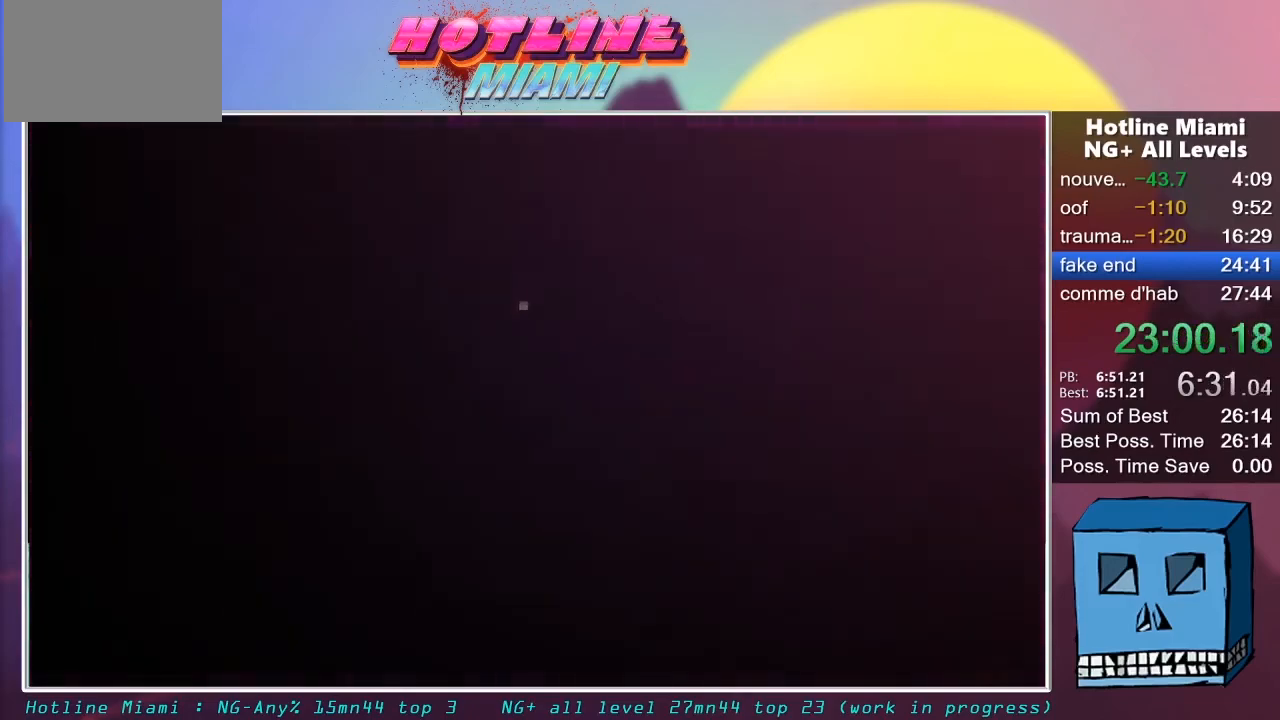
{"keys": [], "mouse": ["right"], "mouse_move": "still", "events": [[383, "mouse_left", "down"], [483, "mouse_left", "up"]]}
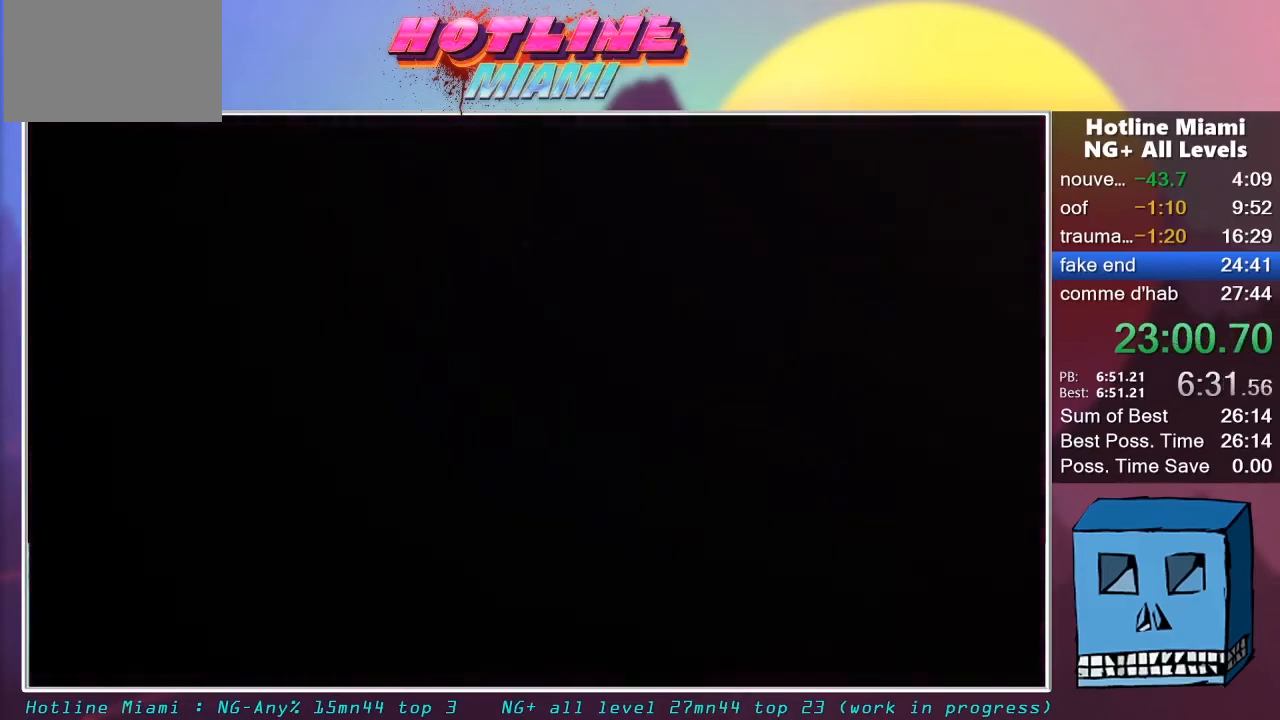
{"keys": [], "mouse": ["left", "right"], "mouse_move": "still", "events": [[67, "mouse_left", "down"], [167, "mouse_left", "up"], [217, "mouse_left", "down"], [400, "mouse_left", "up"], [450, "mouse_left", "down"]]}
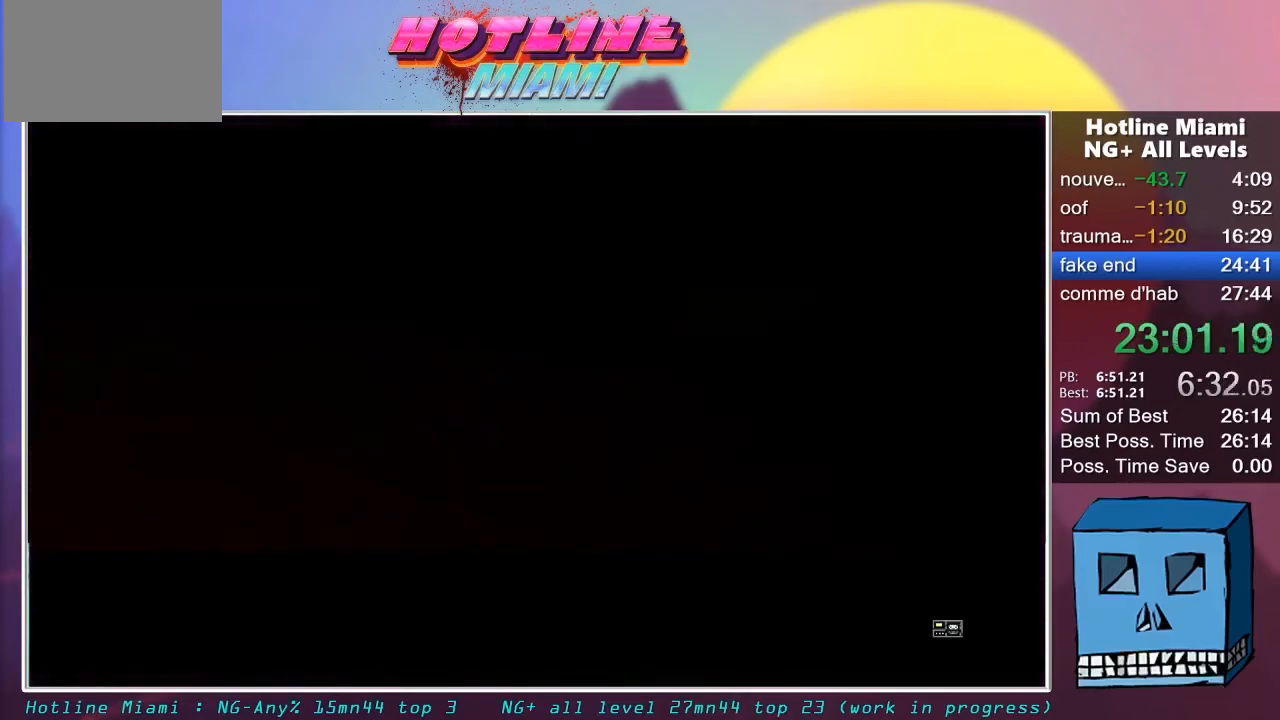
{"keys": [], "mouse": [], "mouse_move": "still", "events": [[33, "mouse_left", "up"], [83, "mouse_left", "down"], [133, "mouse_left", "up"], [267, "escape", "down"], [317, "escape", "up"], [367, "mouse_right", "up"], [417, "escape", "down"], [467, "escape", "up"]]}
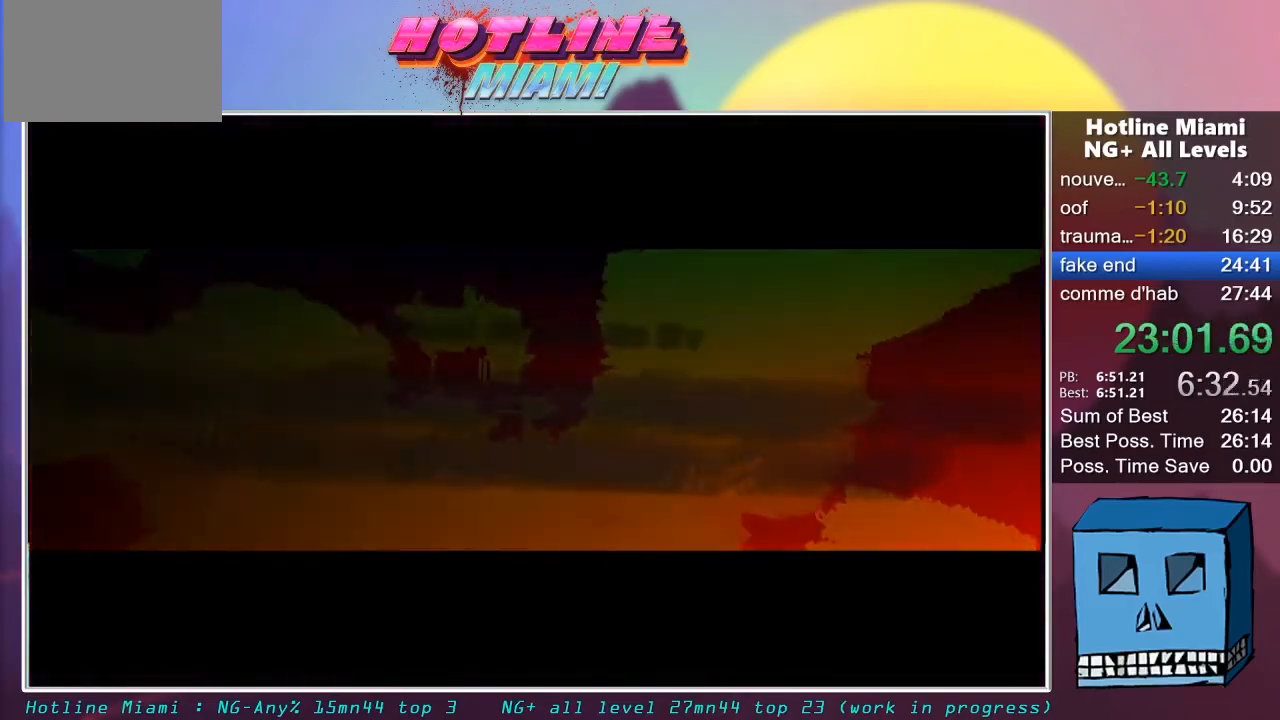
{"keys": [], "mouse": [], "mouse_move": "still", "events": []}
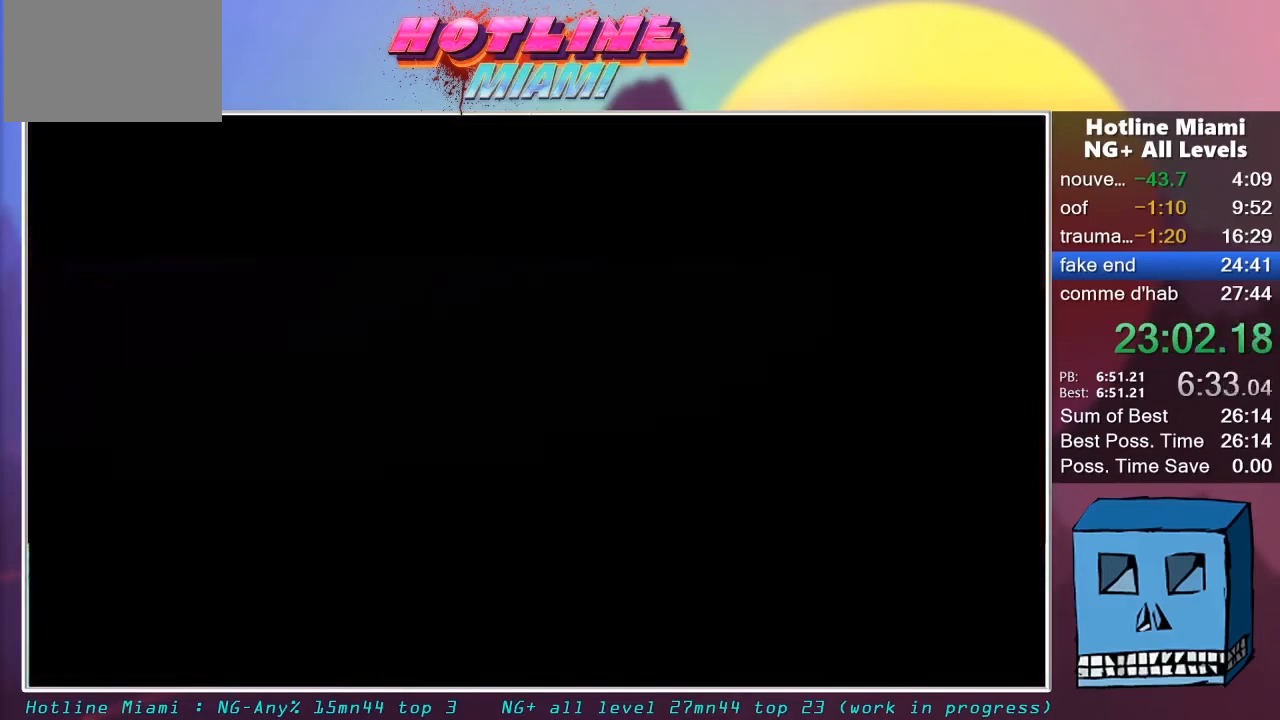
{"keys": [], "mouse": [], "mouse_move": "still", "events": []}
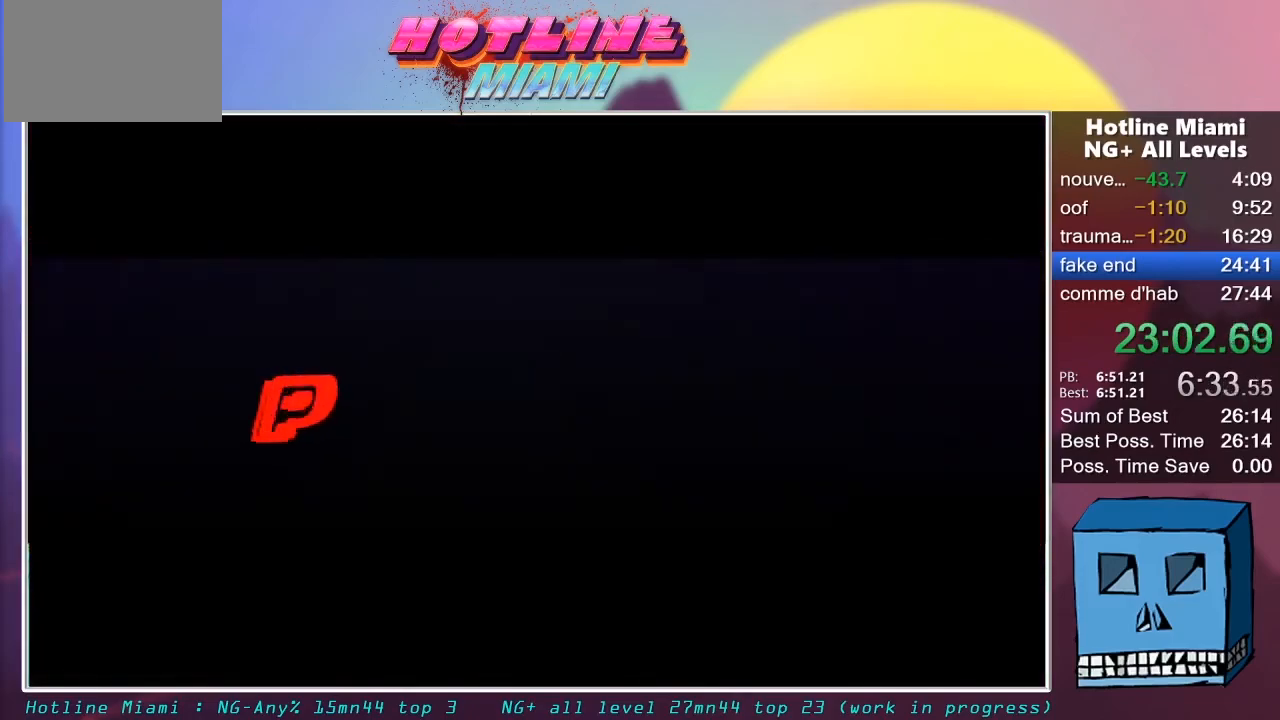
{"keys": [], "mouse": [], "mouse_move": "still", "events": []}
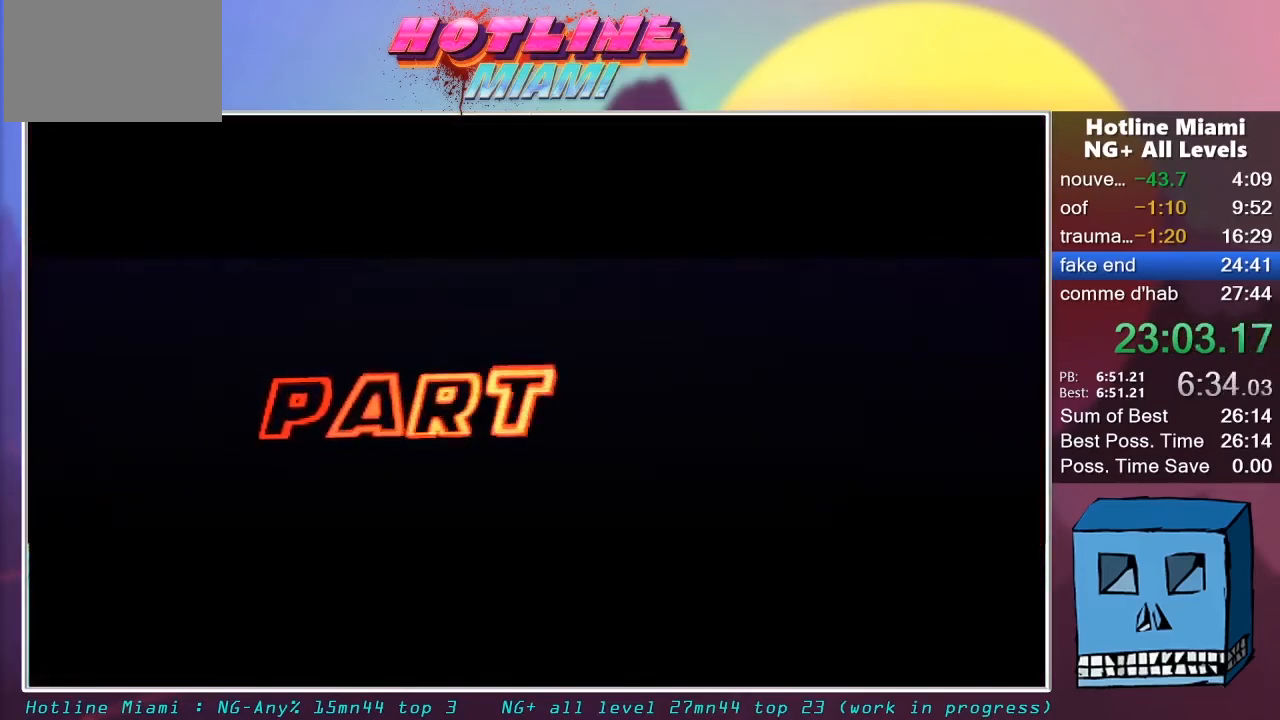
{"keys": [], "mouse": [], "mouse_move": "still", "events": []}
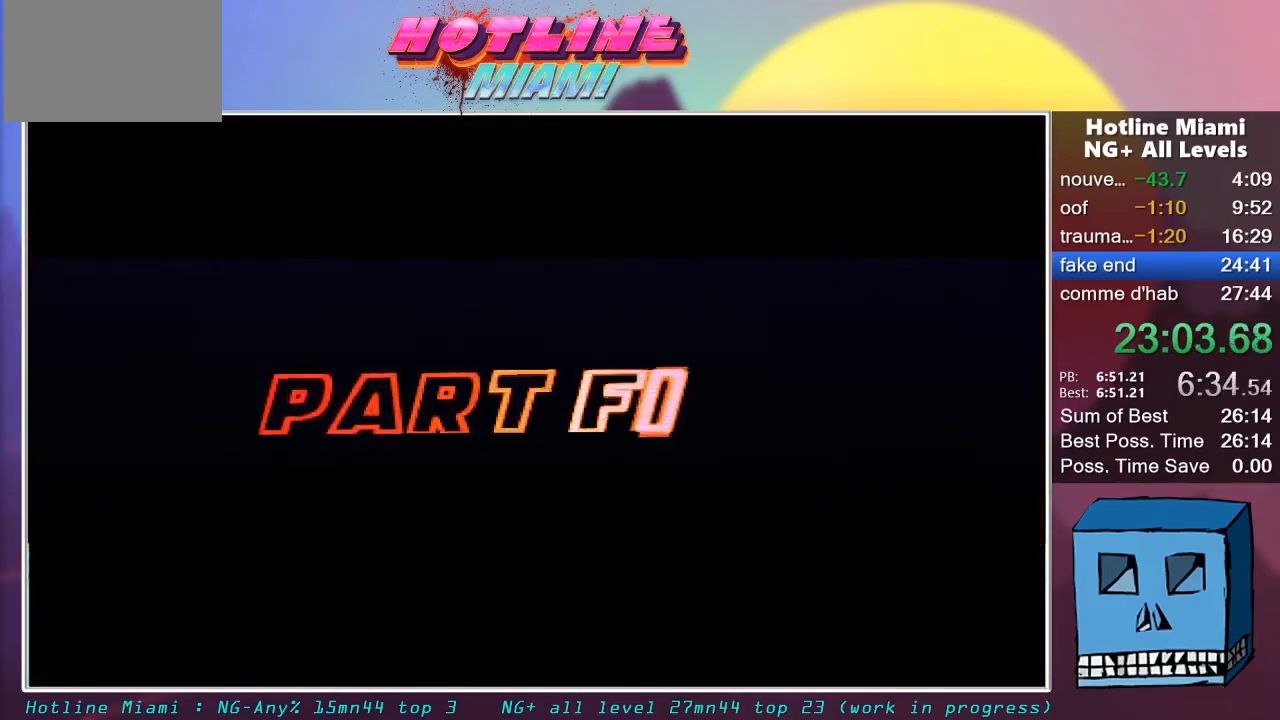
{"keys": [], "mouse": [], "mouse_move": "still", "events": []}
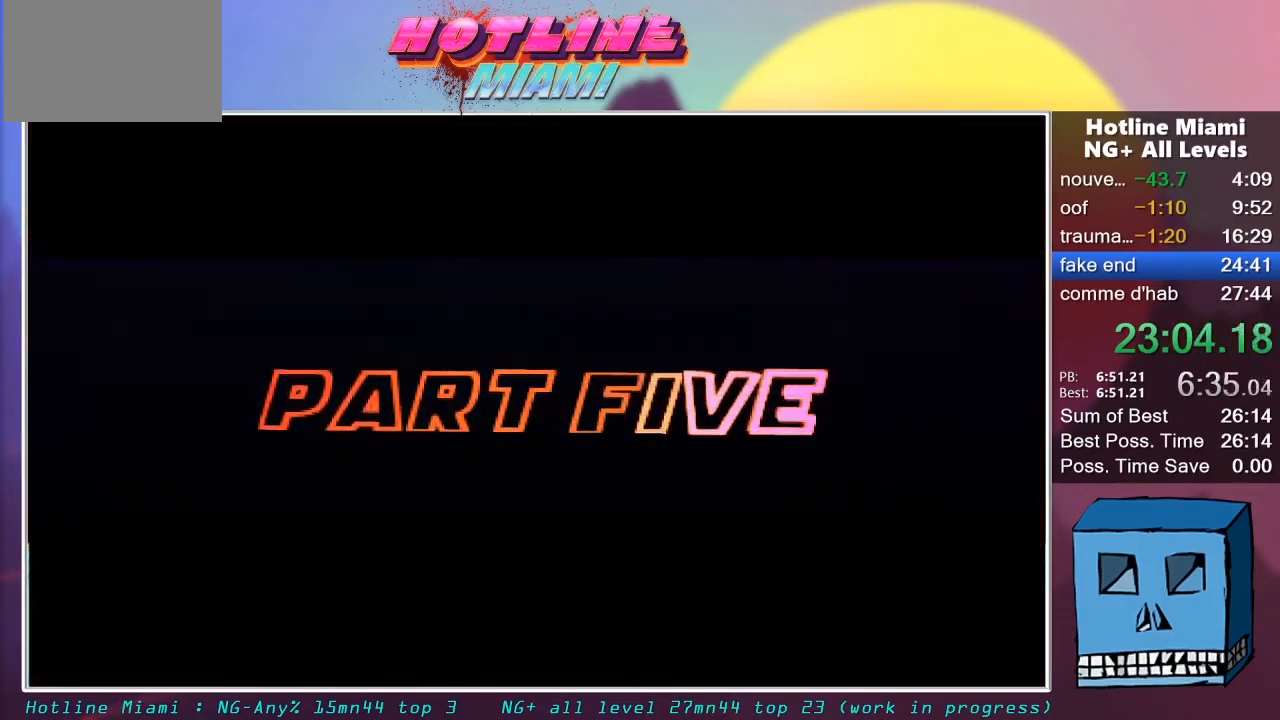
{"keys": [], "mouse": ["right"], "mouse_move": "still", "events": [[33, "mouse_right", "down"]]}
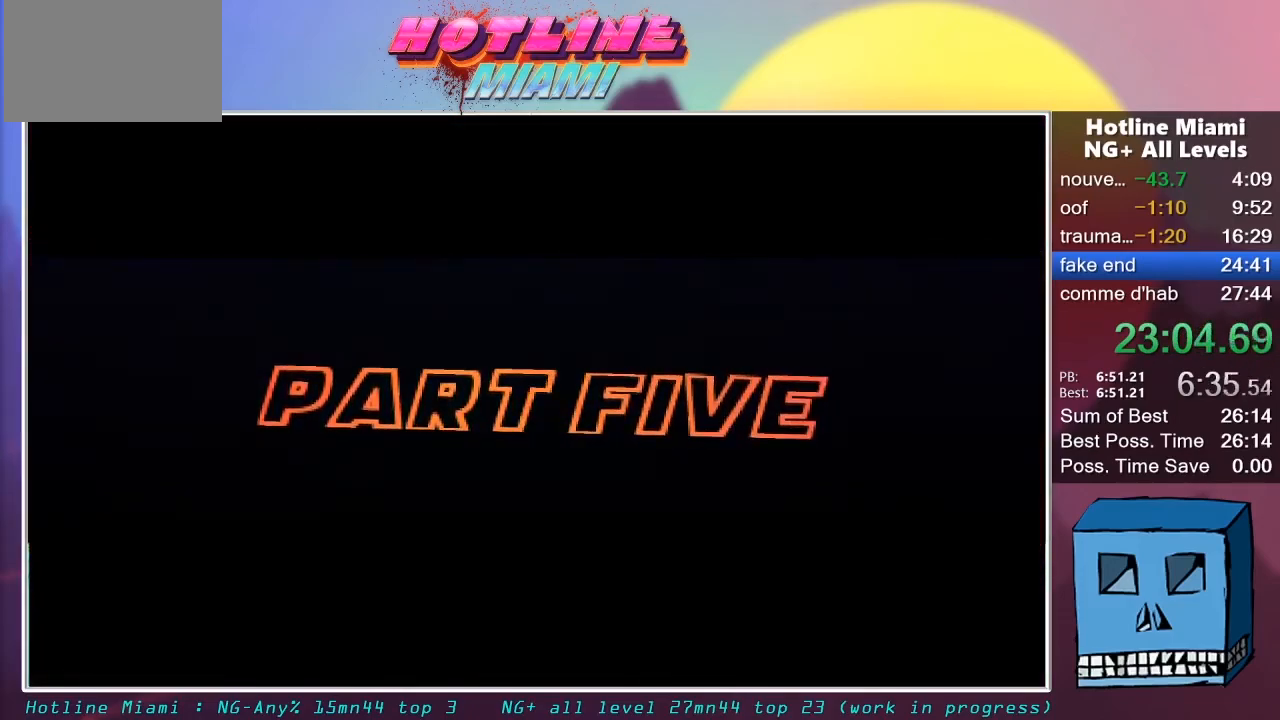
{"keys": [], "mouse": ["left", "right"], "mouse_move": "still", "events": [[100, "mouse_left", "down"], [283, "mouse_left", "up"], [333, "mouse_left", "down"], [383, "mouse_left", "up"], [433, "mouse_left", "down"]]}
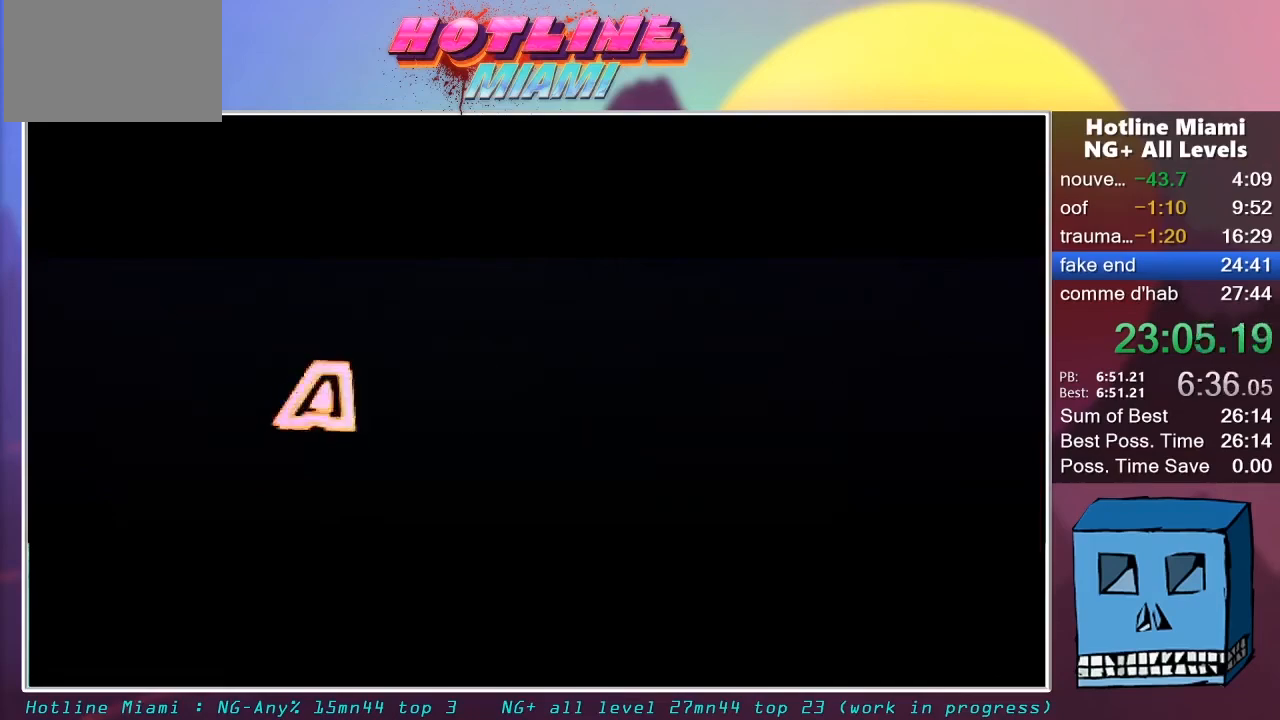
{"keys": [], "mouse": ["right"], "mouse_move": "still", "events": [[33, "mouse_left", "up"], [67, "mouse_left", "down"], [117, "mouse_left", "up"], [167, "mouse_left", "down"], [267, "mouse_left", "up"], [300, "mouse_left", "down"], [350, "mouse_left", "up"], [400, "mouse_left", "down"], [500, "mouse_left", "up"]]}
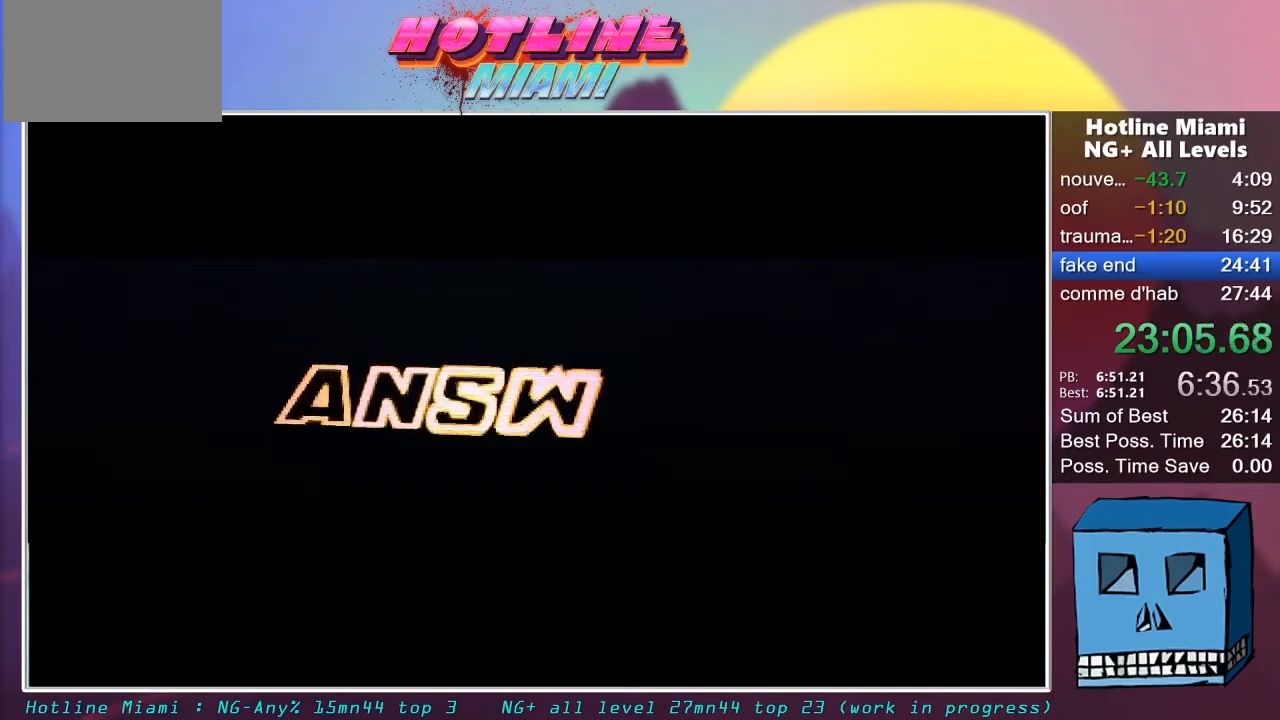
{"keys": [], "mouse": ["right"], "mouse_move": "still", "events": [[33, "mouse_left", "down"], [83, "mouse_left", "up"], [183, "mouse_left", "down"], [233, "mouse_left", "up"], [317, "mouse_left", "down"], [367, "mouse_left", "up"], [417, "mouse_left", "down"], [467, "mouse_left", "up"]]}
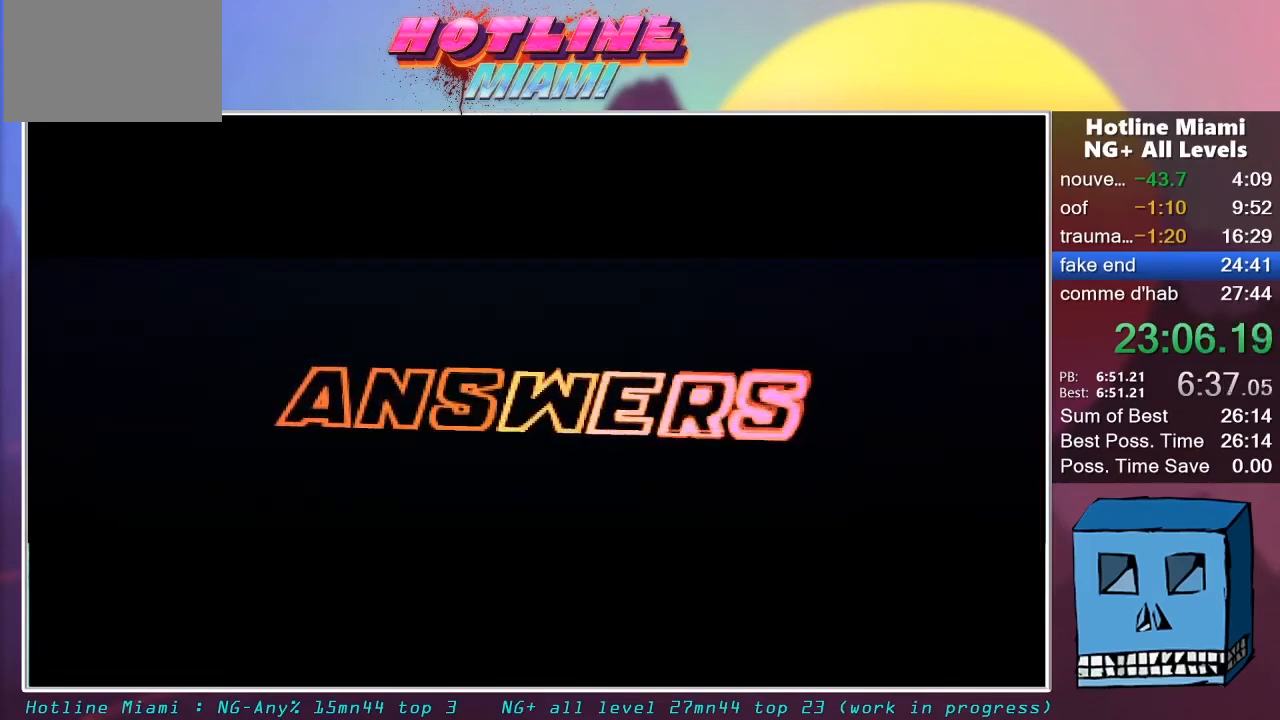
{"keys": [], "mouse": ["right"], "mouse_move": "still", "events": [[50, "mouse_left", "down"], [100, "mouse_left", "up"], [150, "mouse_left", "down"], [250, "mouse_left", "up"], [283, "mouse_left", "down"], [383, "mouse_left", "up"], [433, "mouse_left", "down"], [483, "mouse_left", "up"]]}
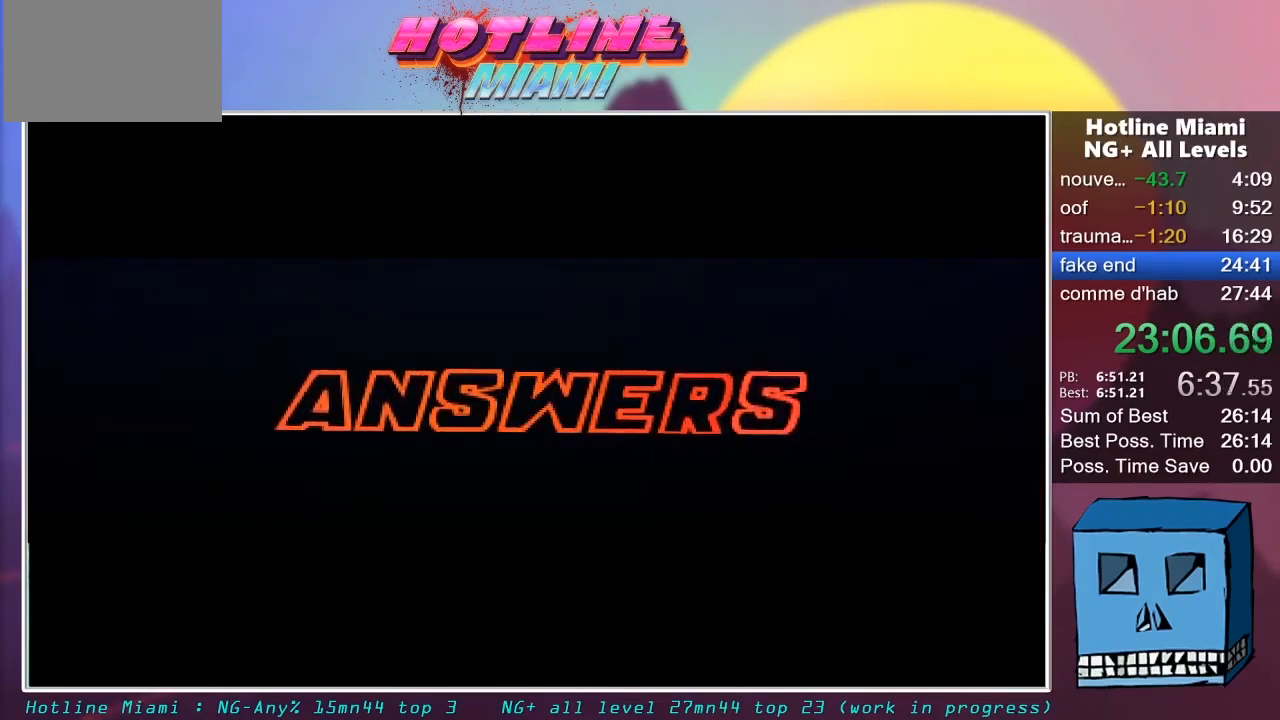
{"keys": [], "mouse": ["left", "right"], "mouse_move": "still", "events": [[17, "mouse_left", "down"], [117, "mouse_left", "up"], [167, "mouse_left", "down"], [267, "mouse_left", "up"], [300, "mouse_left", "down"], [350, "mouse_left", "up"], [450, "mouse_left", "down"]]}
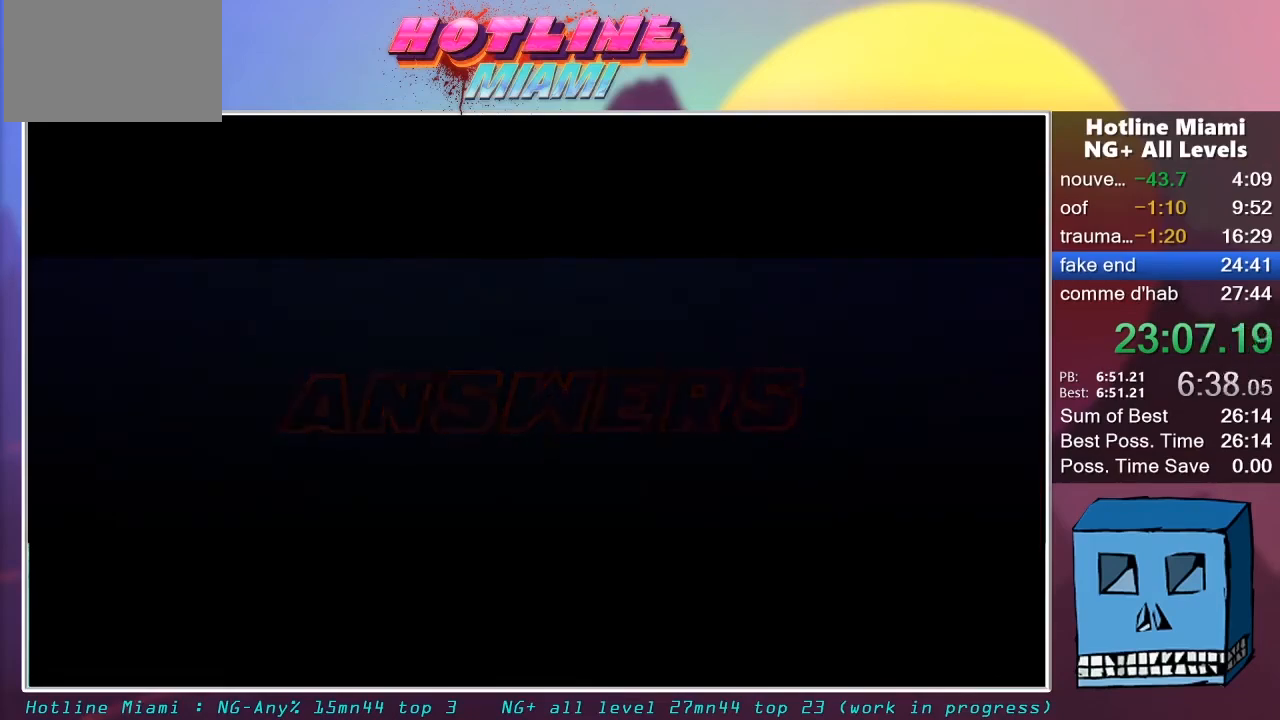
{"keys": [], "mouse": ["right"], "mouse_move": "still", "events": [[133, "mouse_left", "up"], [183, "mouse_left", "down"], [283, "mouse_left", "up"], [317, "mouse_left", "down"], [467, "mouse_left", "up"]]}
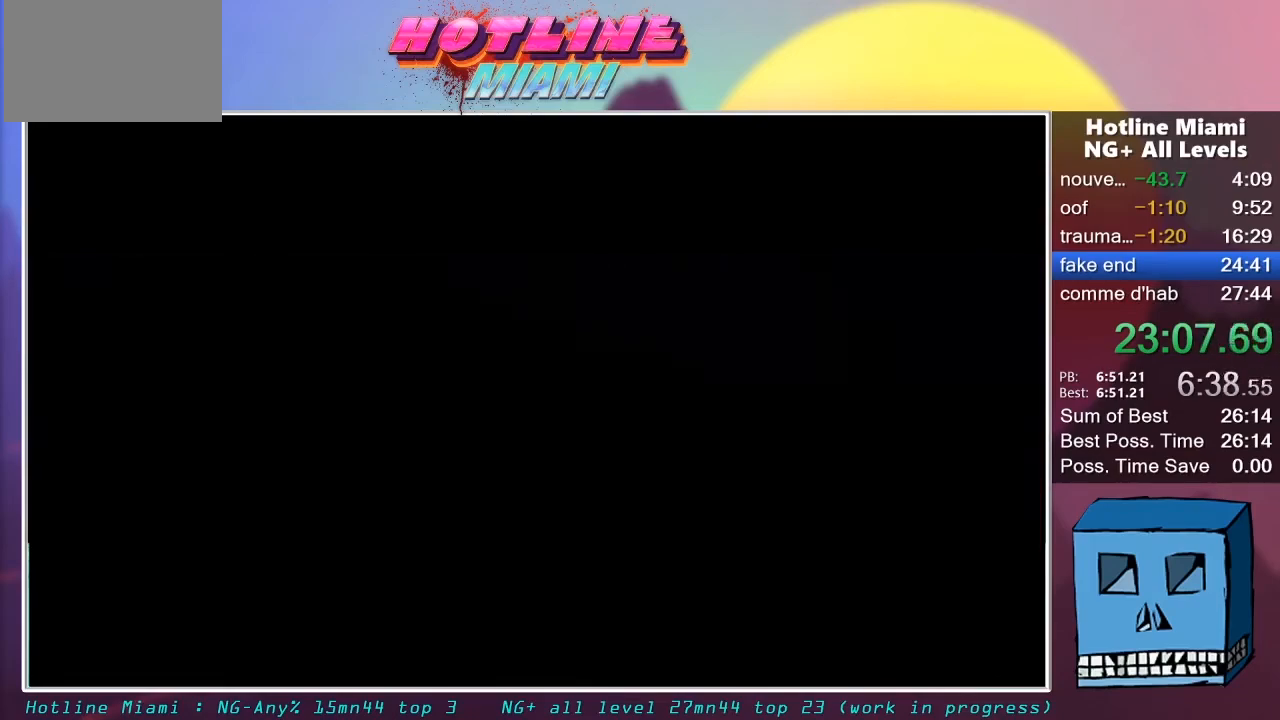
{"keys": ["s"], "mouse": ["left", "right"], "mouse_move": "down-right", "events": [[50, "mouse_left", "down"], [100, "mouse_left", "up"], [150, "mouse_left", "down"], [150, "s", "down"], [250, "mouse_left", "up"], [283, "mouse_left", "down"], [333, "mouse_left", "up"], [383, "mouse_left", "down"]]}
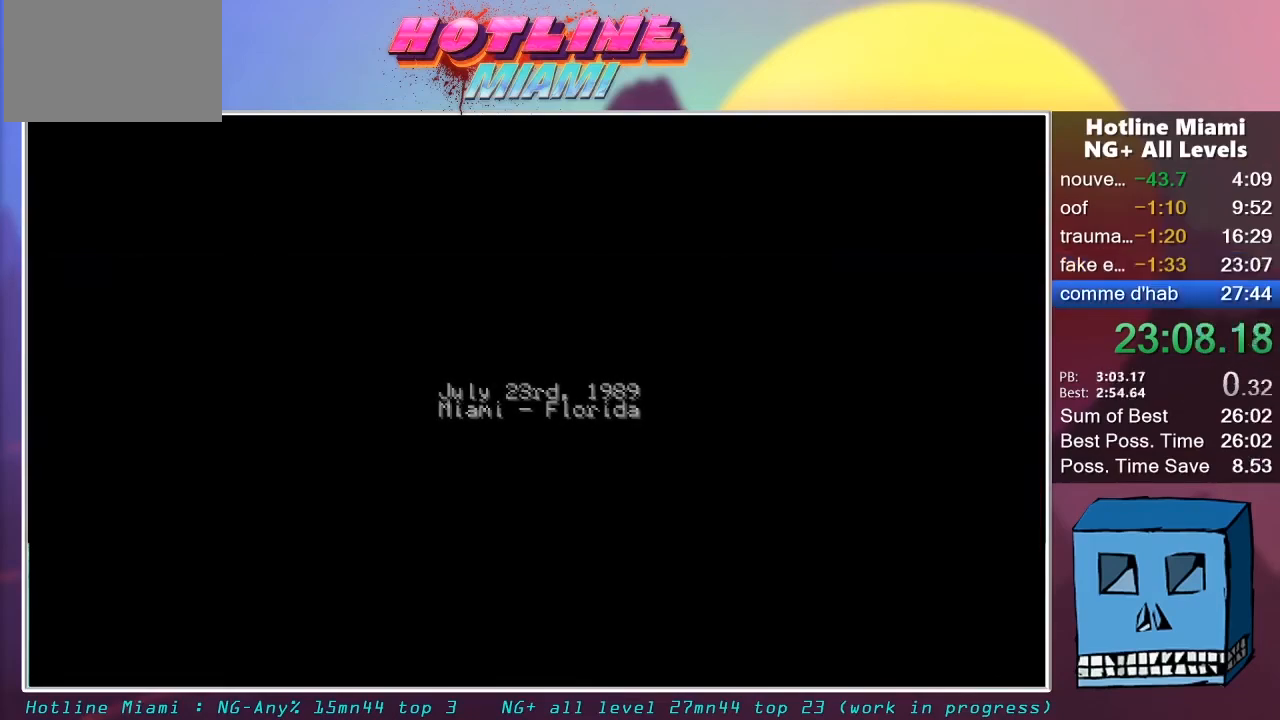
{"keys": ["s"], "mouse": ["left", "right"], "mouse_move": "still", "events": [[67, "mouse_left", "up"], [117, "mouse_left", "down"], [217, "mouse_left", "up"], [250, "mouse_left", "down"], [450, "mouse_left", "up"], [500, "mouse_left", "down"]]}
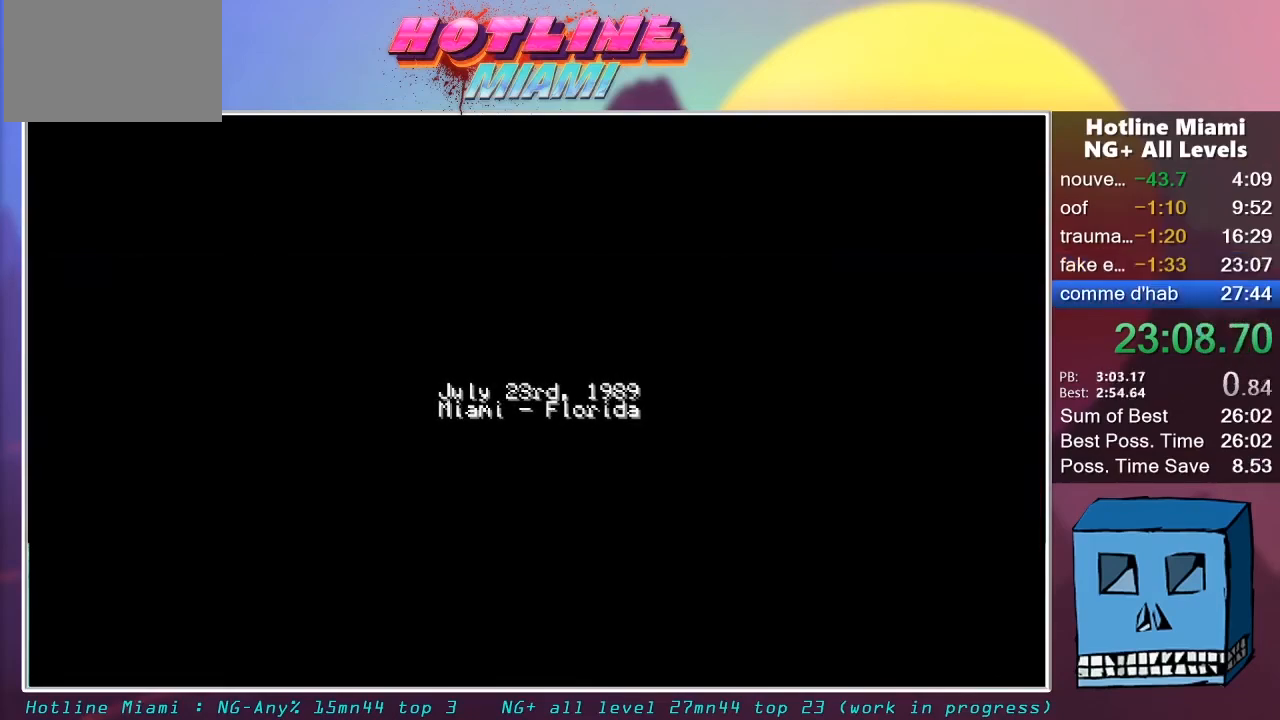
{"keys": ["s"], "mouse": ["right"], "mouse_move": "still", "events": [[83, "mouse_left", "up"], [133, "mouse_left", "down"], [183, "mouse_left", "up"], [233, "mouse_left", "down"], [317, "mouse_left", "up"], [367, "mouse_left", "down"], [467, "mouse_left", "up"]]}
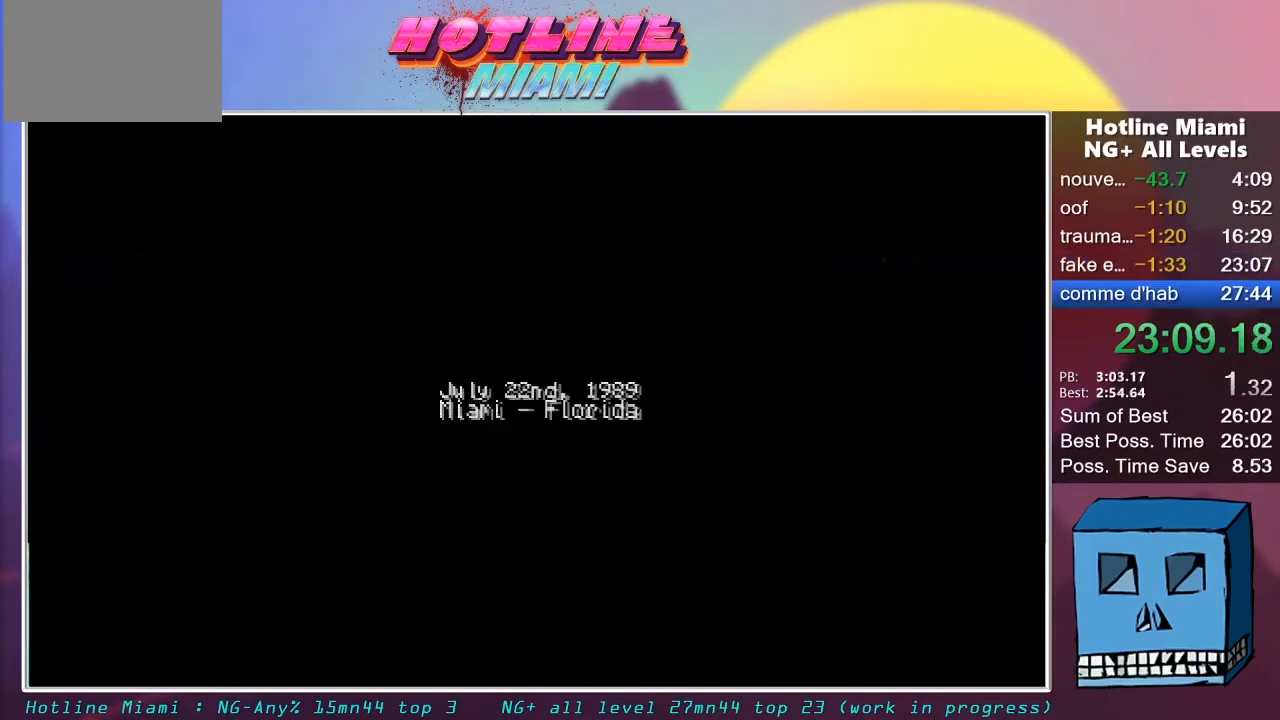
{"keys": ["s"], "mouse": [], "mouse_move": "up", "events": [[17, "mouse_left", "down"], [50, "mouse_left", "up"], [150, "mouse_left", "down"], [200, "mouse_left", "up"], [383, "mouse_right", "up"]]}
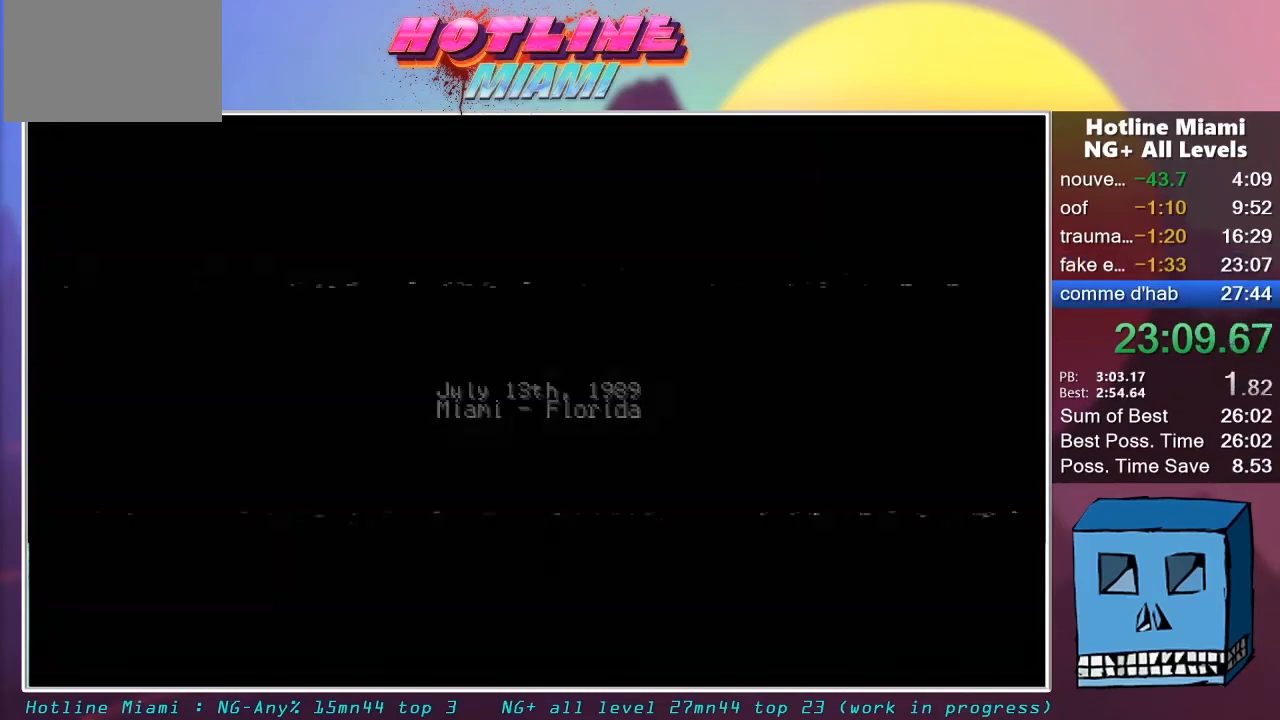
{"keys": ["s"], "mouse": [], "mouse_move": "still", "events": []}
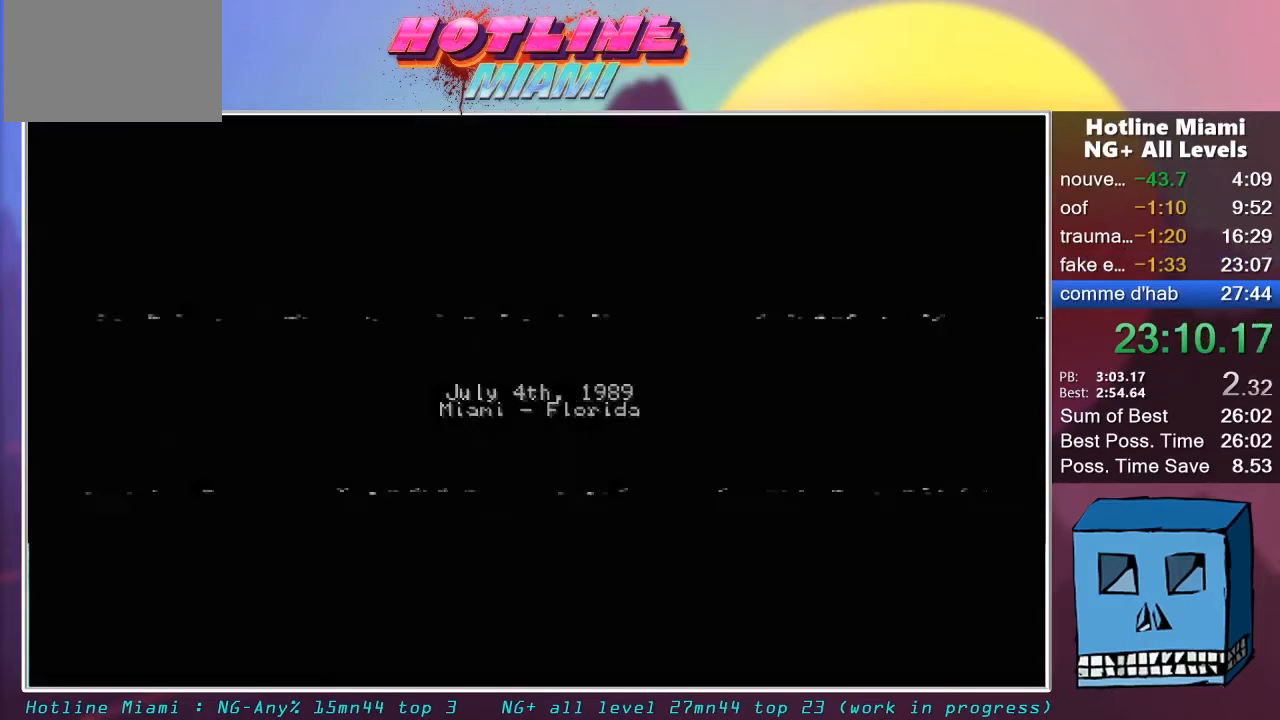
{"keys": ["s"], "mouse": [], "mouse_move": "still", "events": []}
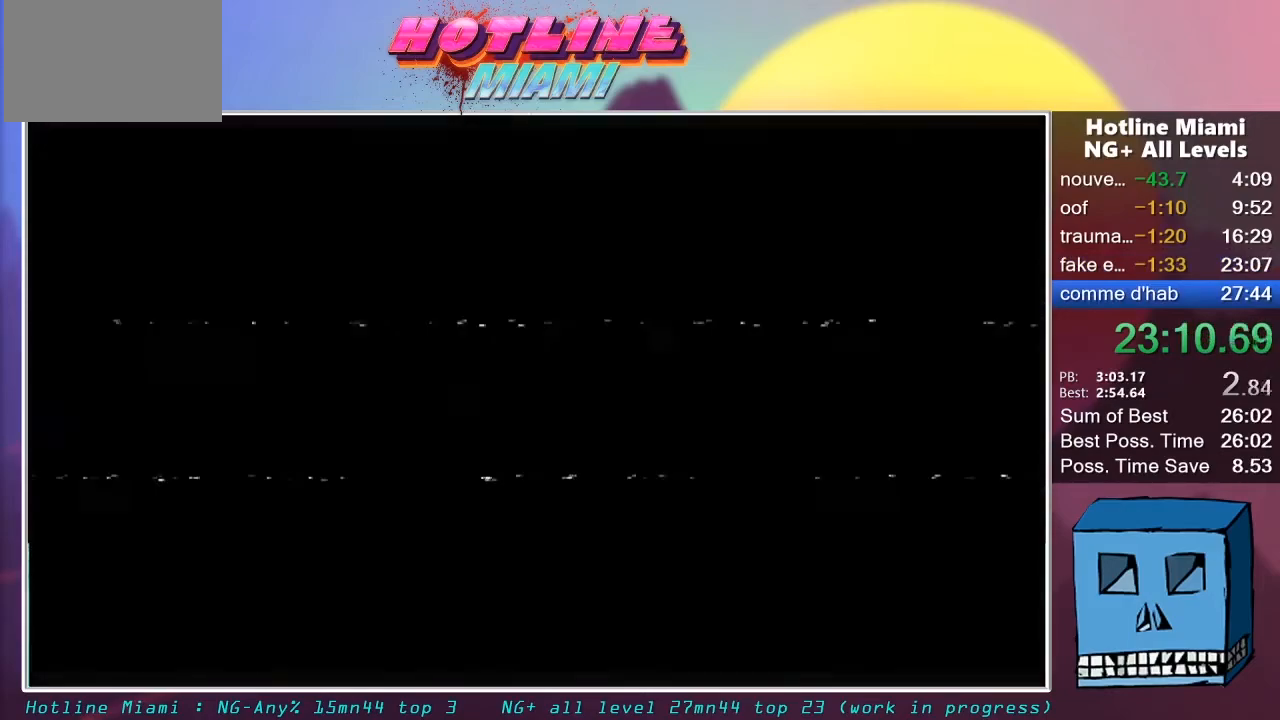
{"keys": ["s"], "mouse": ["right"], "mouse_move": "still", "events": [[333, "mouse_right", "down"]]}
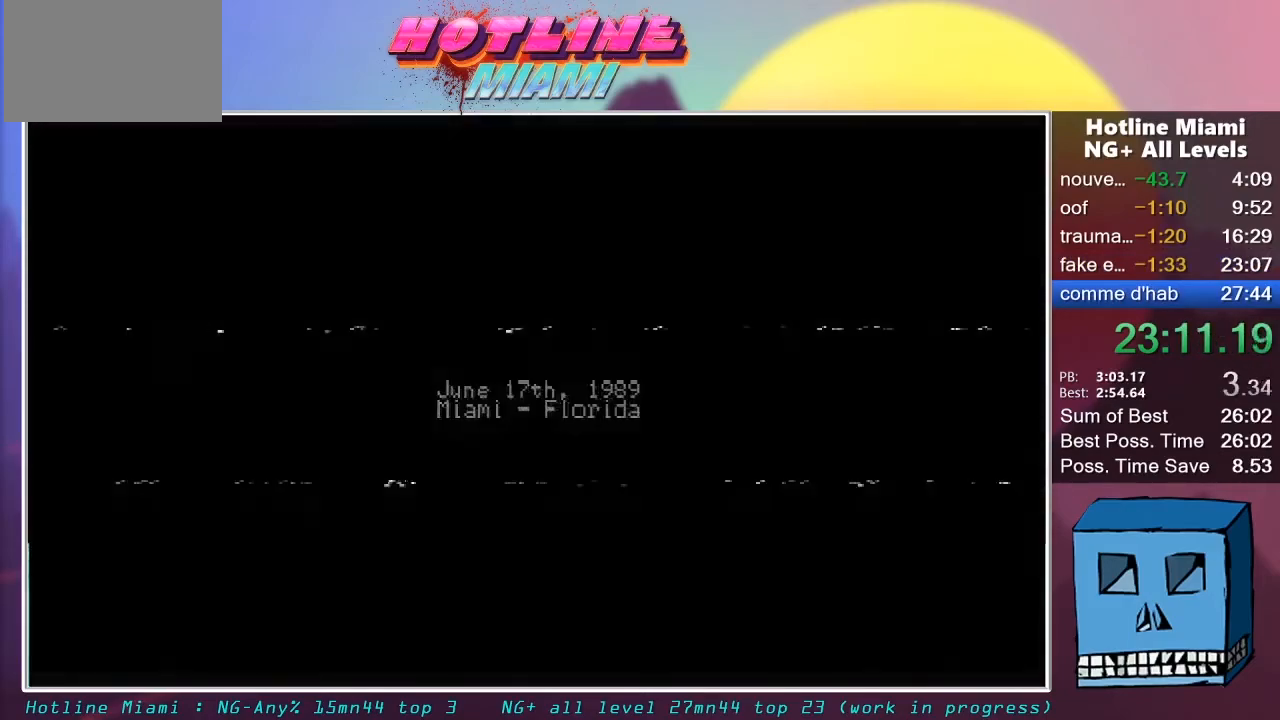
{"keys": ["s"], "mouse": ["left", "right"], "mouse_move": "still", "events": [[267, "mouse_left", "down"], [300, "mouse_left", "up"], [400, "mouse_left", "down"], [450, "mouse_left", "up"], [500, "mouse_left", "down"]]}
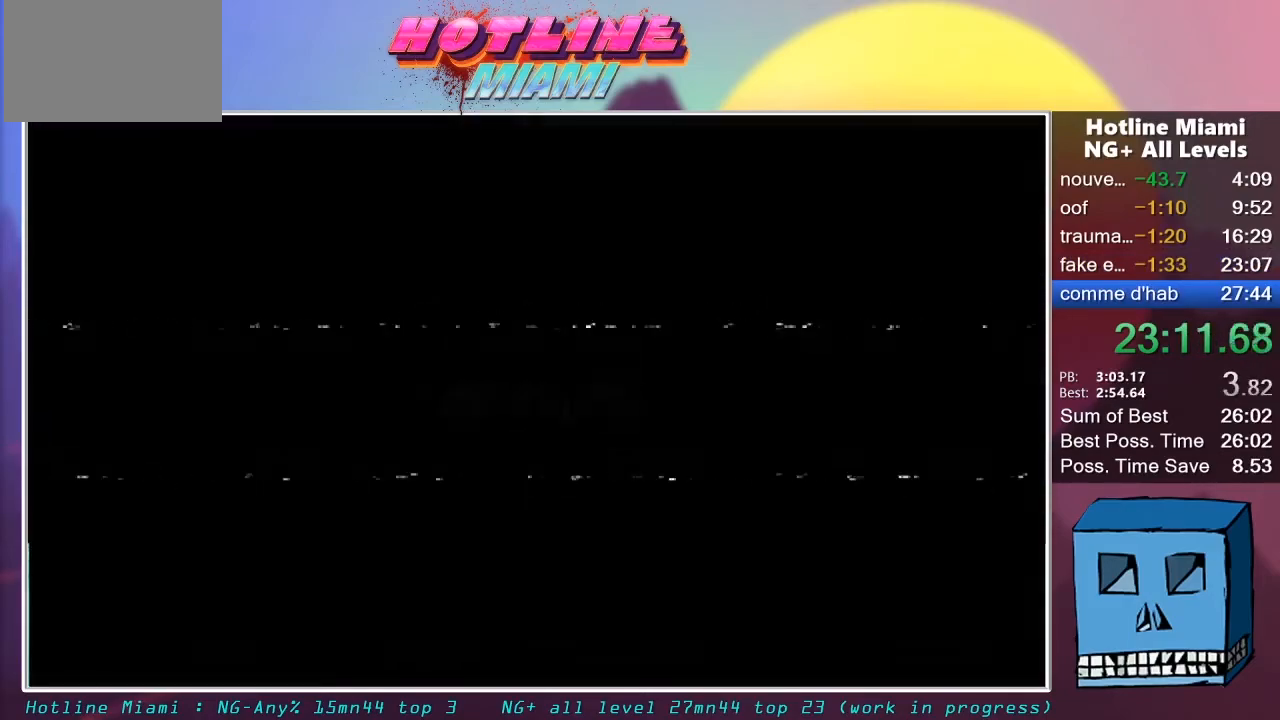
{"keys": ["s"], "mouse": ["right"], "mouse_move": "still", "events": [[83, "mouse_left", "up"], [133, "mouse_left", "down"], [183, "mouse_left", "up"], [233, "mouse_left", "down"], [317, "mouse_left", "up"], [367, "mouse_left", "down"], [417, "mouse_left", "up"]]}
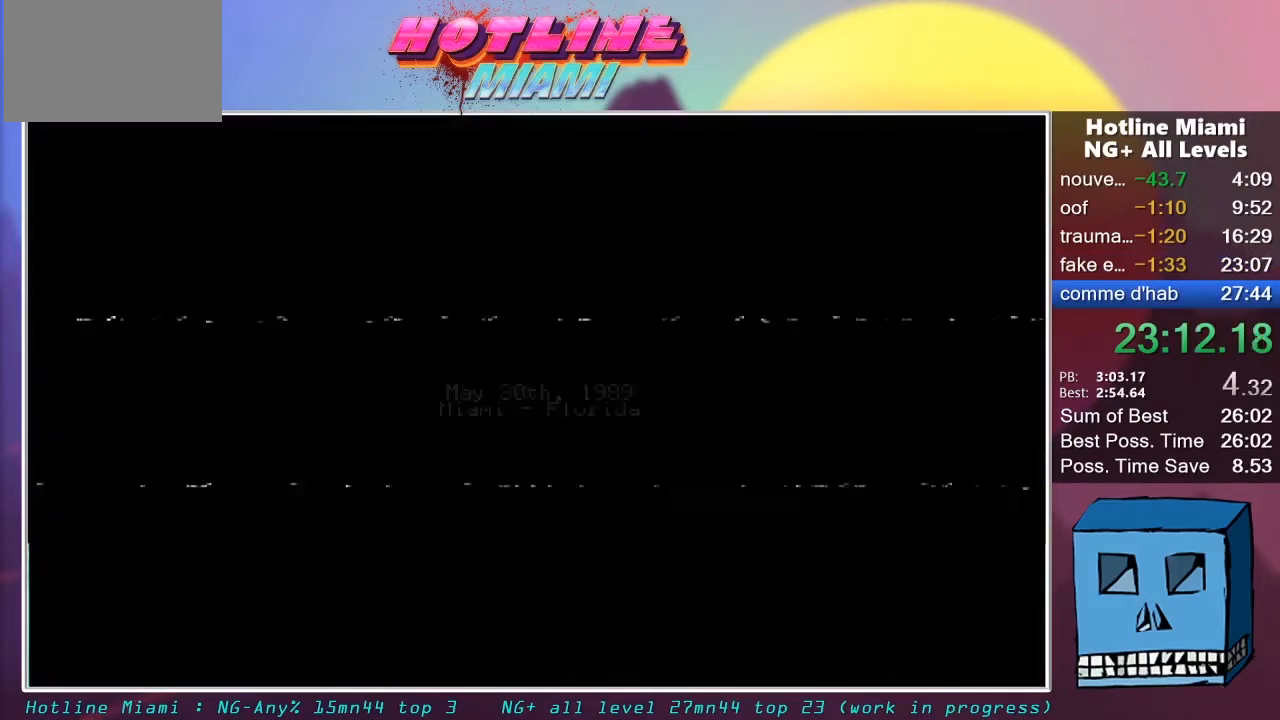
{"keys": ["s"], "mouse": ["left", "right"], "mouse_move": "still", "events": [[17, "mouse_left", "down"], [50, "mouse_left", "up"], [100, "mouse_left", "down"], [150, "mouse_left", "up"], [200, "mouse_left", "down"], [283, "mouse_left", "up"], [333, "mouse_left", "down"], [433, "mouse_left", "up"], [433, "mouse_right", "up"], [483, "mouse_left", "down"], [483, "mouse_right", "down"]]}
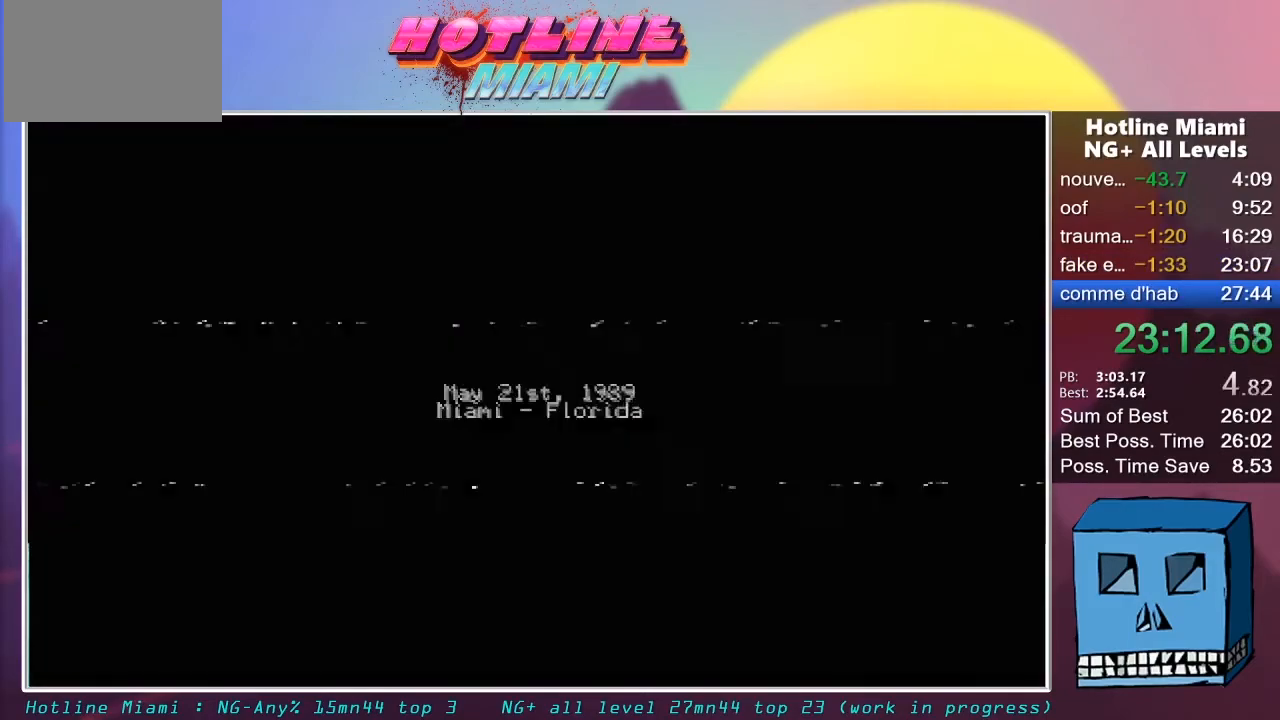
{"keys": ["s"], "mouse": ["right"], "mouse_move": "still", "events": [[117, "mouse_left", "up"], [167, "mouse_left", "down"], [267, "mouse_left", "up"], [300, "mouse_left", "down"], [350, "mouse_left", "up"], [400, "mouse_left", "down"], [500, "mouse_left", "up"]]}
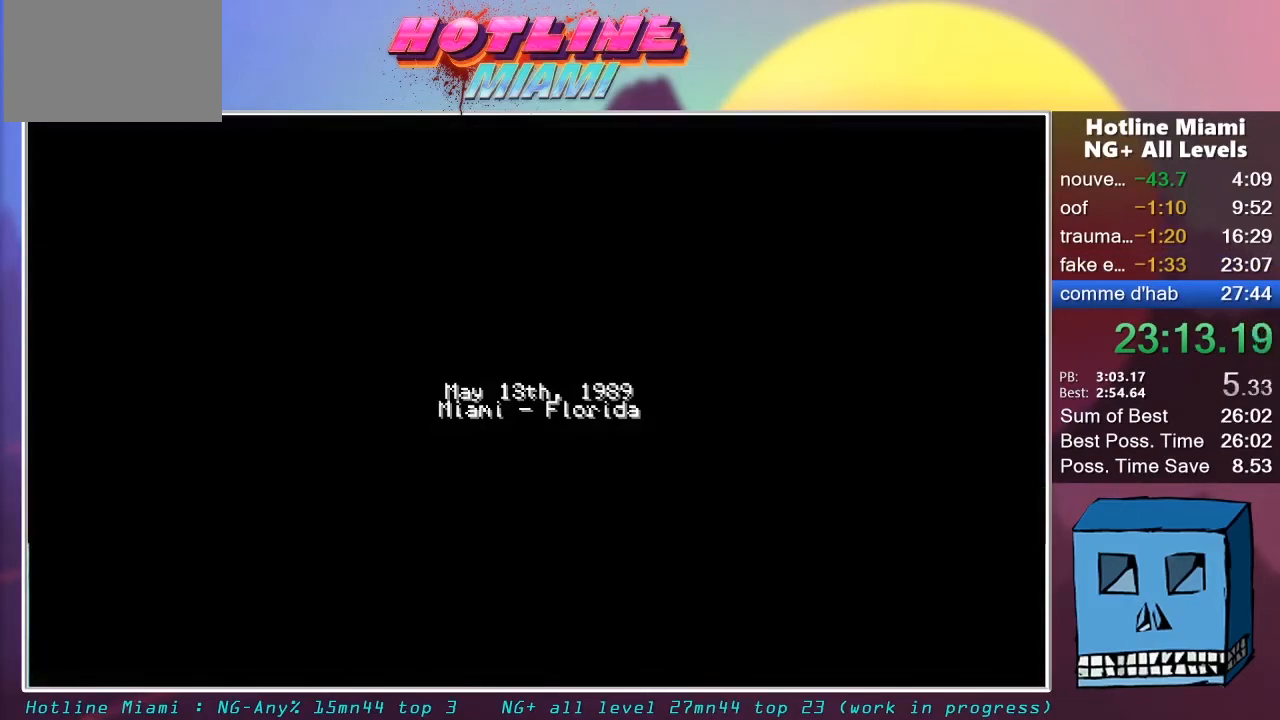
{"keys": ["s"], "mouse": ["left", "right"], "mouse_move": "still", "events": [[33, "mouse_left", "down"], [133, "mouse_left", "up"], [183, "mouse_left", "down"], [233, "mouse_left", "up"], [267, "mouse_left", "down"], [367, "mouse_left", "up"], [417, "mouse_left", "down"]]}